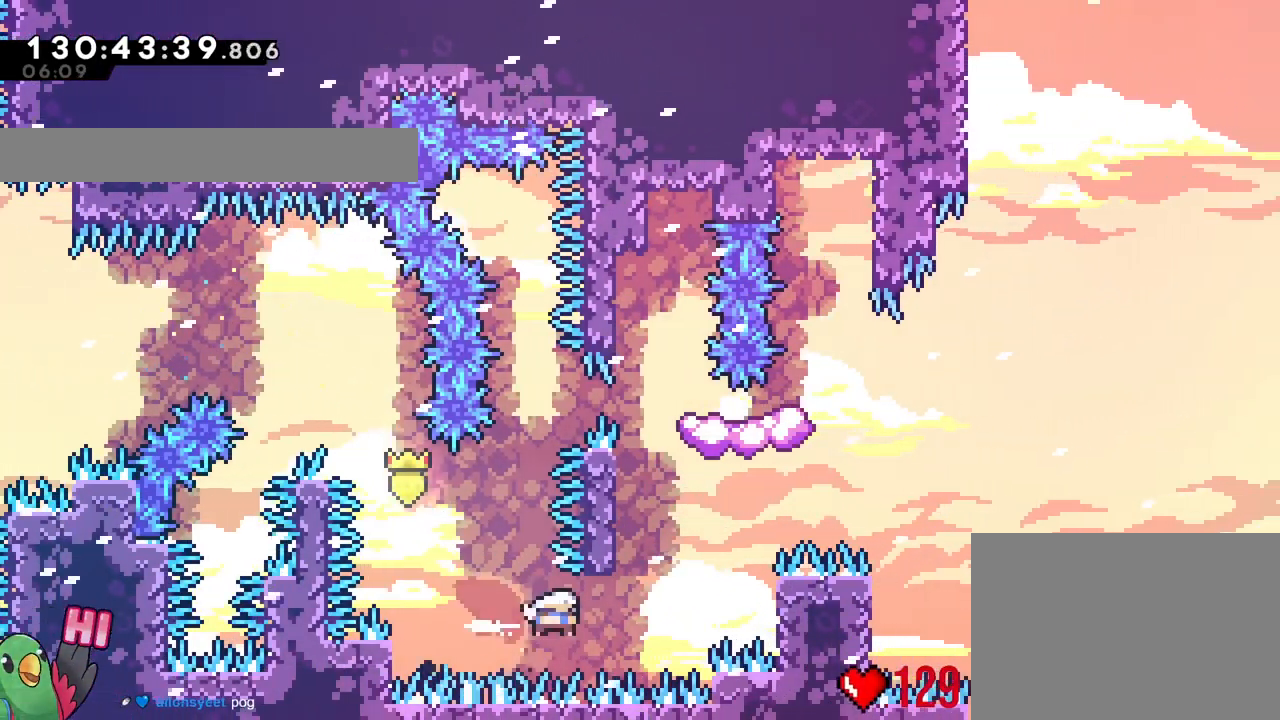
Gameplay with a controller (Nintendo layout); each line is a JSON object with the inputs held at the frame after it. "events" lists button and stick changes between this image and that frame as [ms after this image, input, new state], when the widget could be followed in between. Not read: HOME L3 R1 R3 SELECT START.
{"buttons": [], "left_stick": "center", "right_stick": "center", "events": [[33, "Y", "up"], [67, "L2", "up"], [150, "Y", "down"], [150, "left_stick", "up"], [334, "Y", "up"], [367, "left_stick", "center"]]}
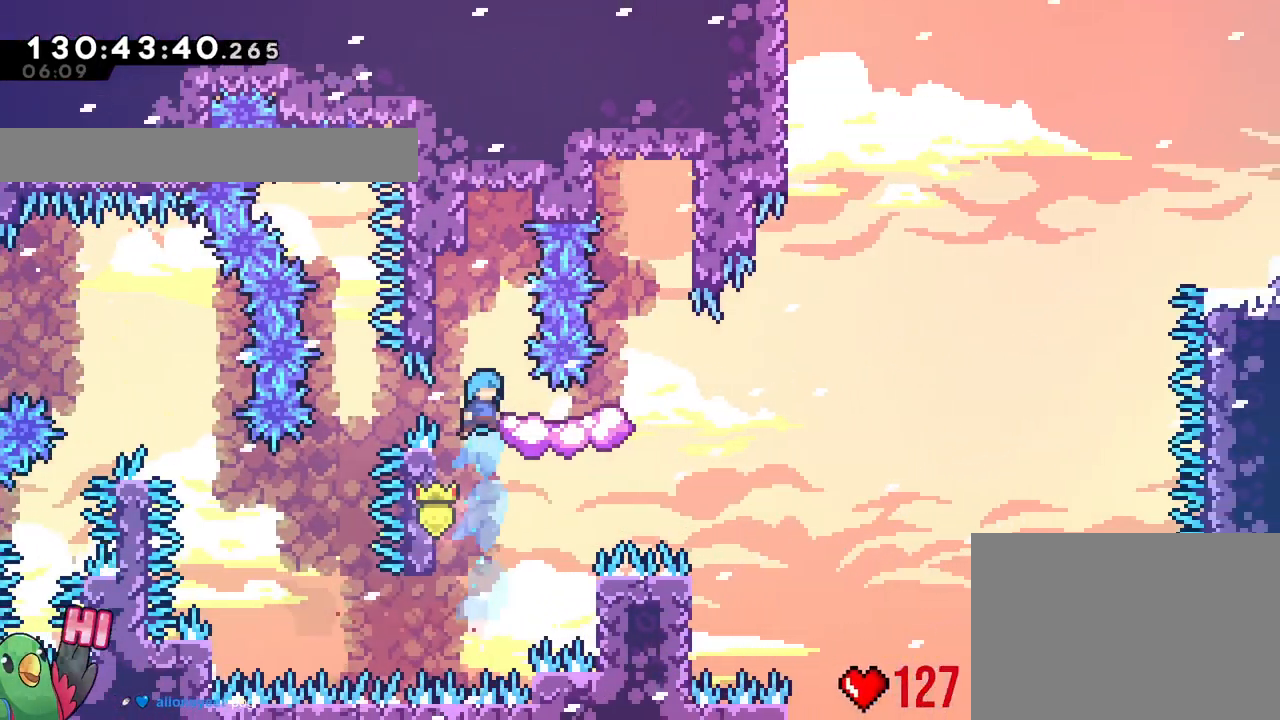
{"buttons": [], "left_stick": "up", "right_stick": "center", "events": [[150, "left_stick", "left"], [367, "left_stick", "up"]]}
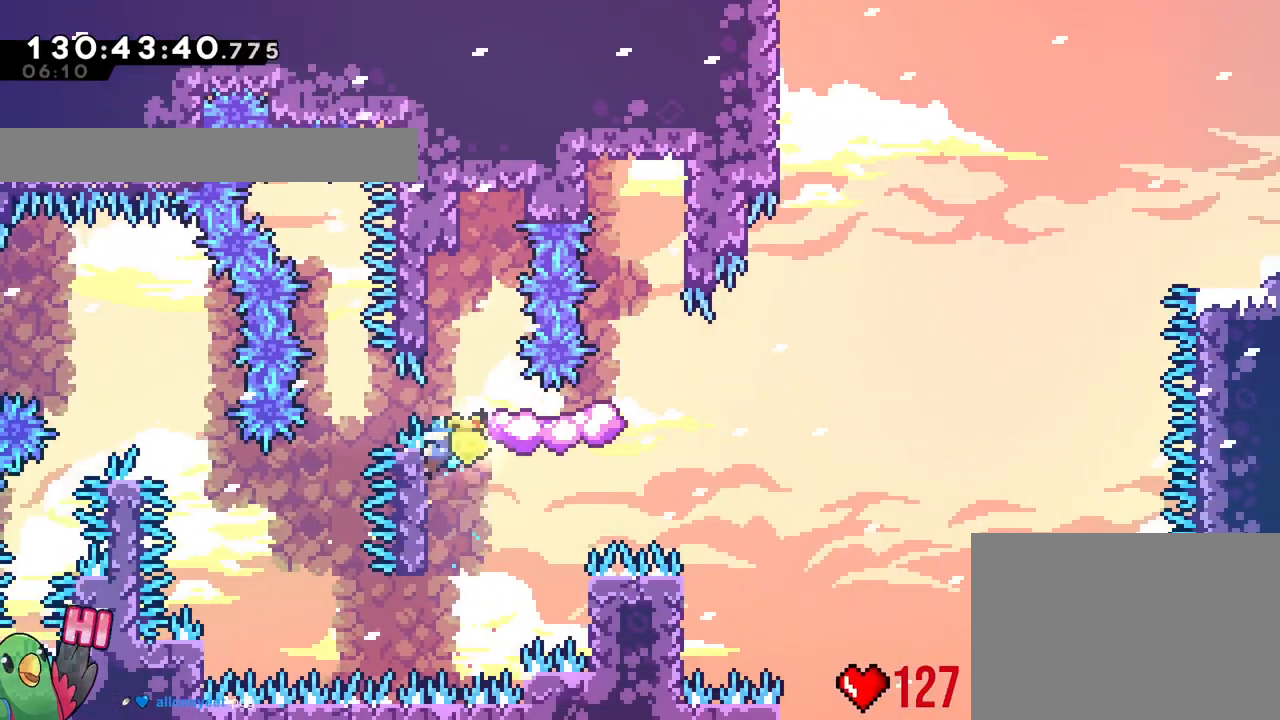
{"buttons": ["B"], "left_stick": "up", "right_stick": "center", "events": [[17, "B", "down"], [84, "left_stick", "center"], [400, "left_stick", "up"]]}
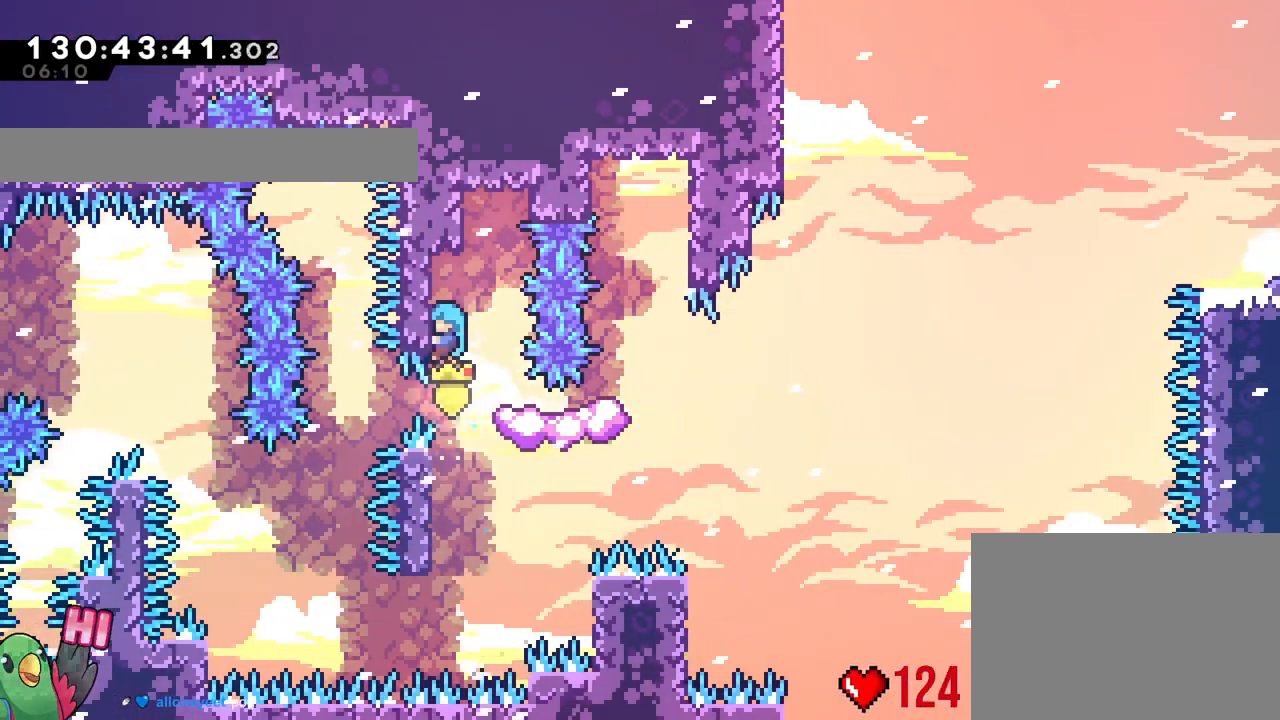
{"buttons": ["B"], "left_stick": "left", "right_stick": "center", "events": [[216, "left_stick", "center"], [383, "left_stick", "left"]]}
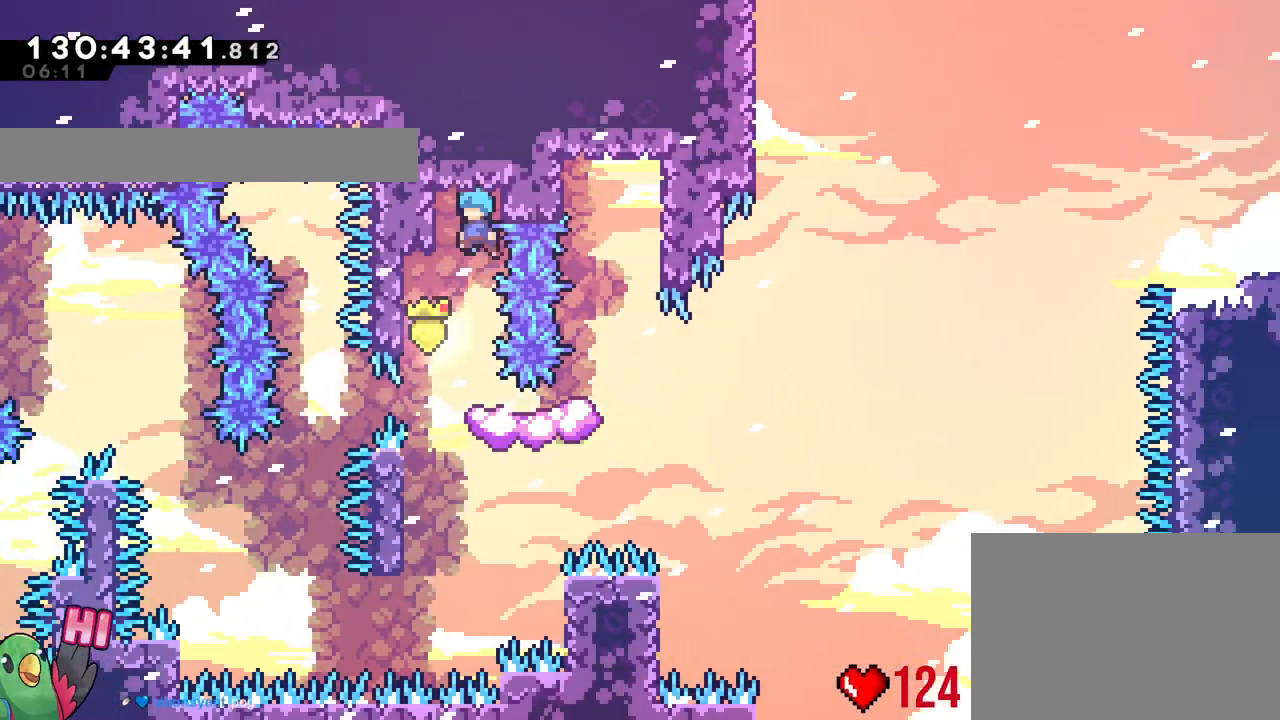
{"buttons": [], "left_stick": "center", "right_stick": "center", "events": [[200, "B", "up"], [250, "left_stick", "right"], [317, "B", "down"], [467, "B", "up"], [501, "left_stick", "center"]]}
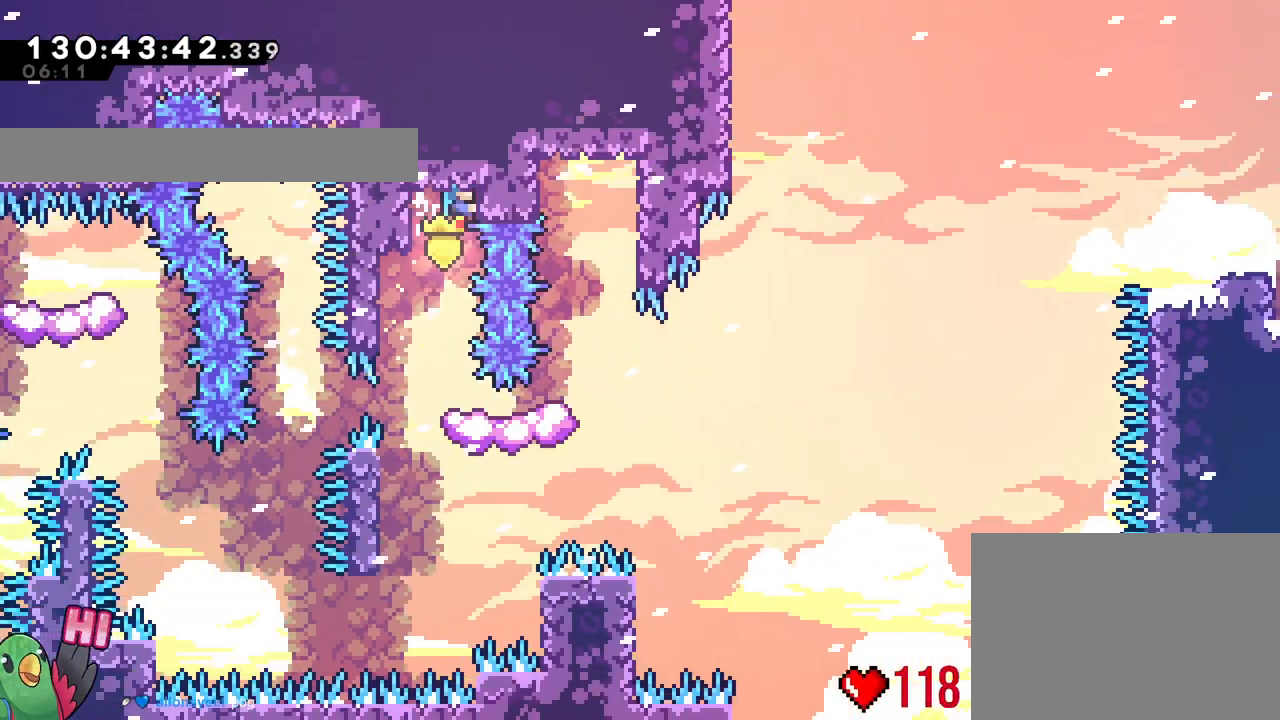
{"buttons": [], "left_stick": "center", "right_stick": "center", "events": [[417, "L1", "down"], [467, "L1", "up"]]}
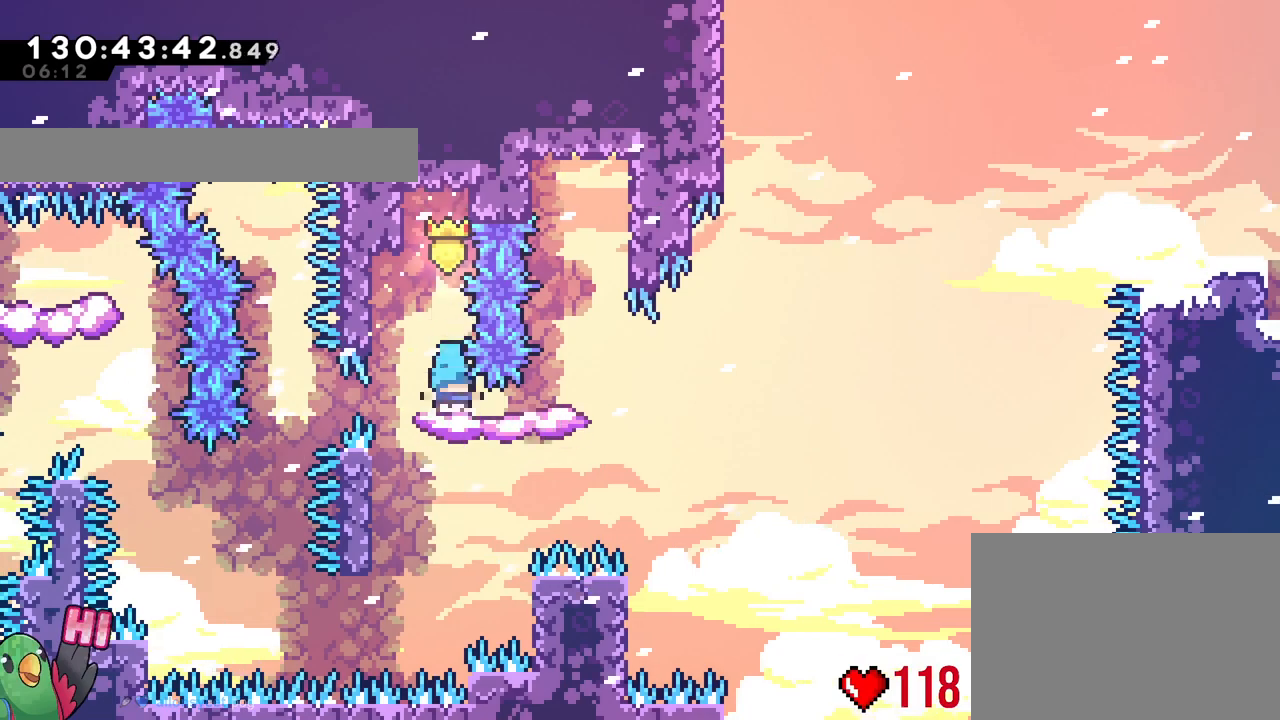
{"buttons": [], "left_stick": "center", "right_stick": "center"}
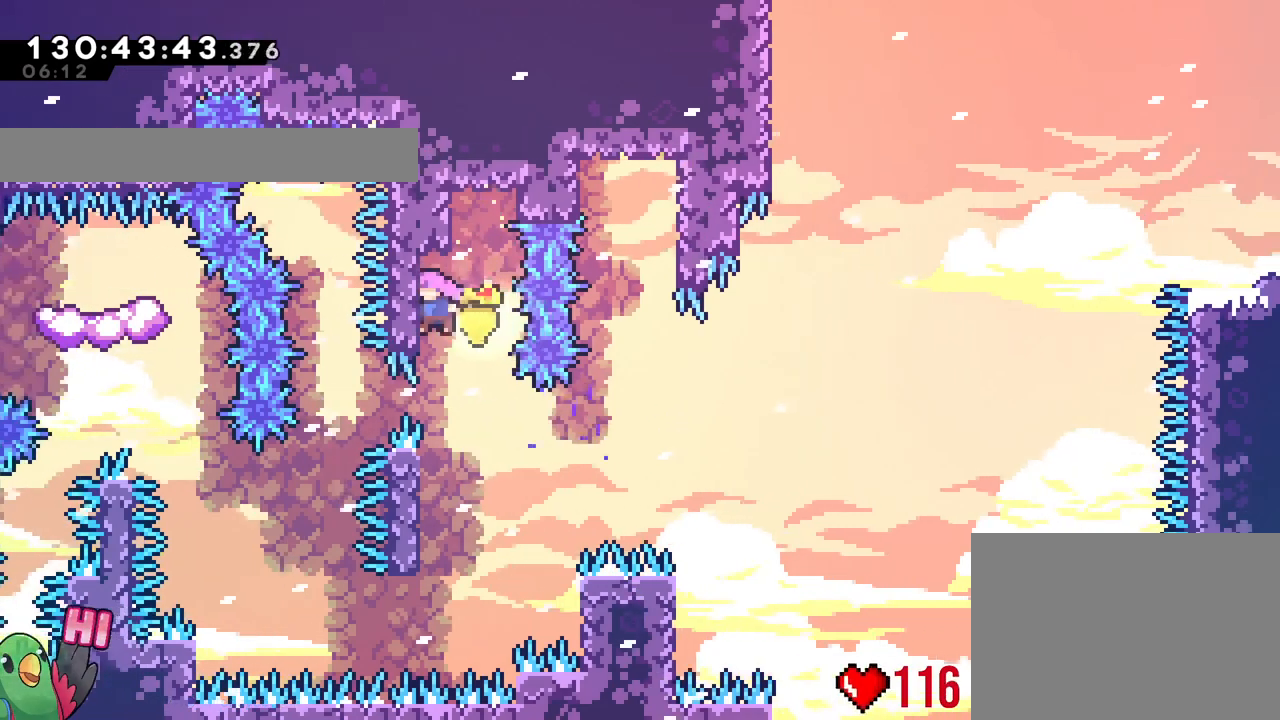
{"buttons": ["B"], "left_stick": "center", "right_stick": "center", "events": [[317, "B", "down"]]}
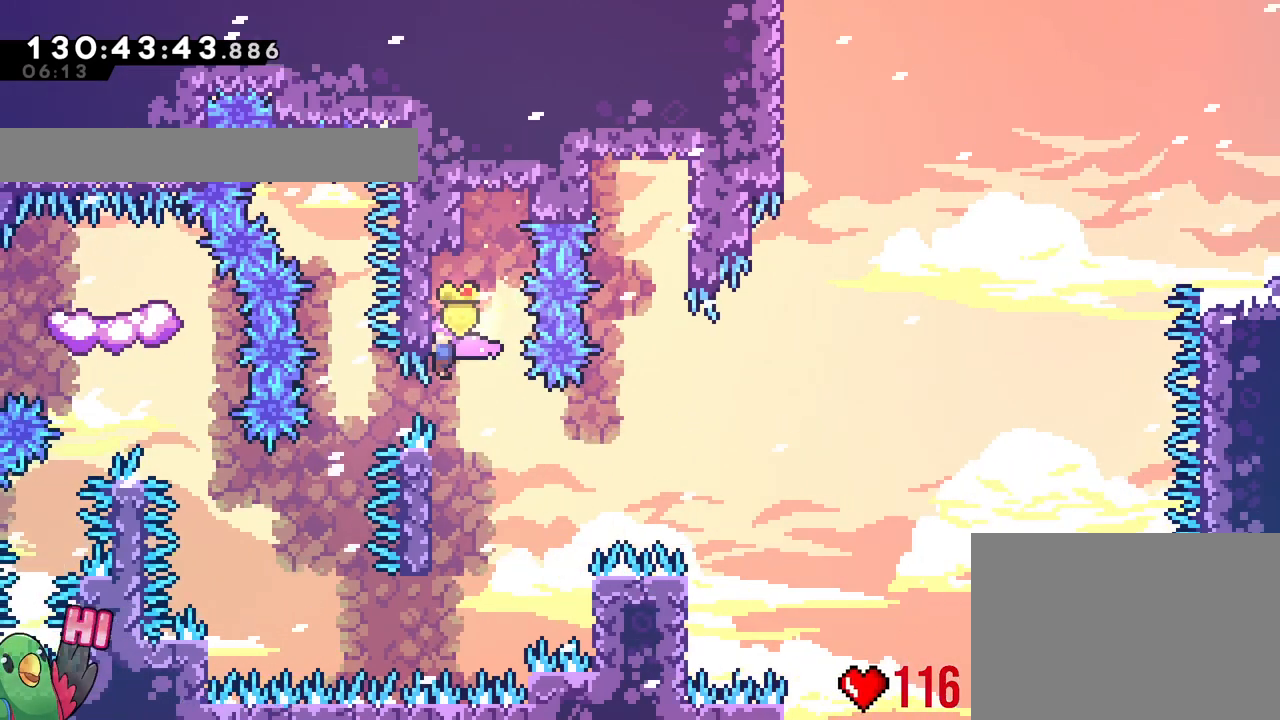
{"buttons": [], "left_stick": "right", "right_stick": "center", "events": [[350, "left_stick", "right"], [501, "B", "up"]]}